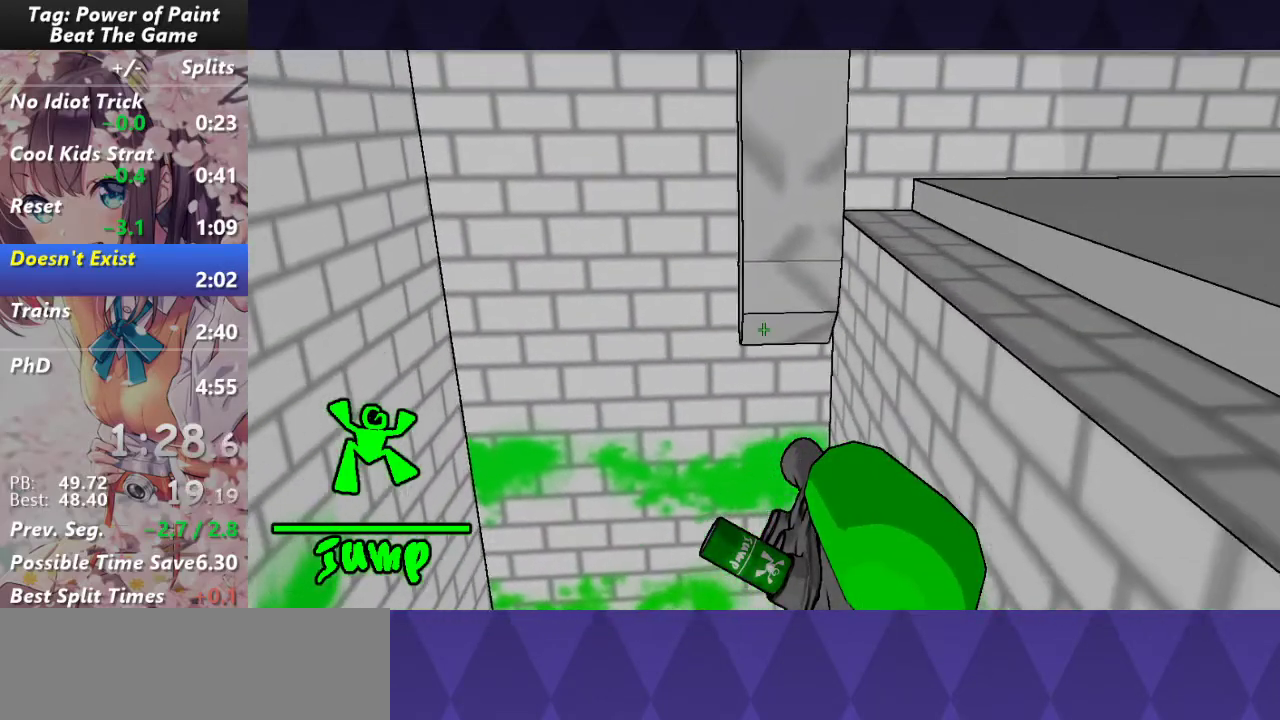
Gameplay with keyboard and mouse; each line is a JSON object with the keys and mouse buttons held at the frame after it. "events" lists presses ("down") and releases ("up") of "a", "d", "s", "w", "mouse_left" and "mouse_right" between this image and that frame as [ms after this image, input, new state], when the widget could be followed in between. "mouse_left", "mouse_right" = the "left", "right" buttons of the "mouse" list. No other keys are recorded. Not read: mouse_move.
{"keys": ["d"], "mouse": [], "events": []}
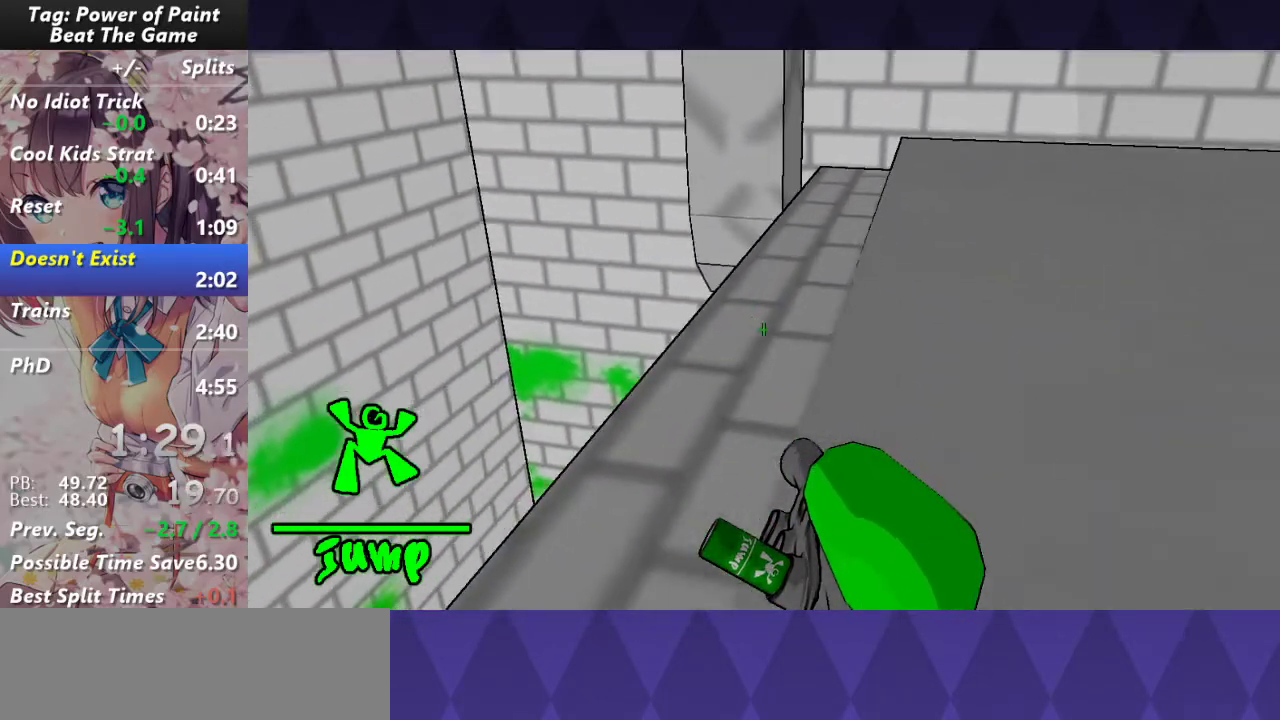
{"keys": ["w"], "mouse": [], "events": [[233, "d", "up"], [467, "w", "down"]]}
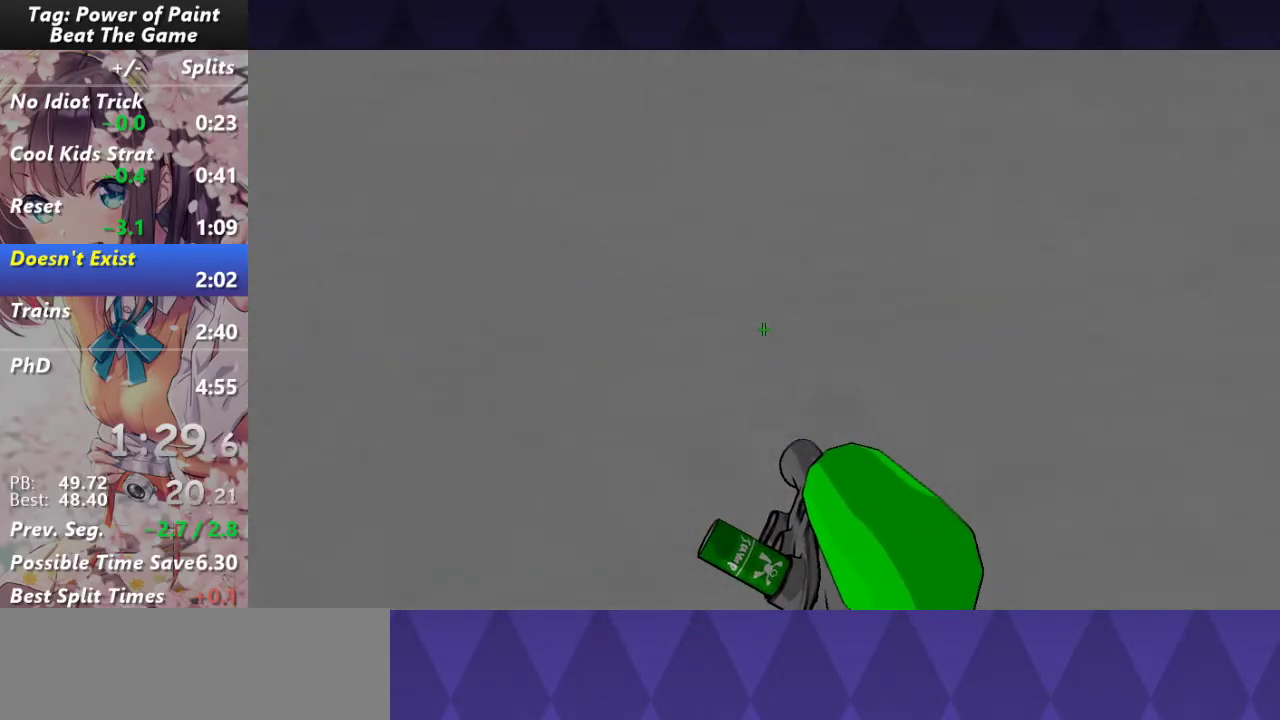
{"keys": ["w"], "mouse": [], "events": [[250, "mouse_left", "down"], [350, "mouse_left", "up"]]}
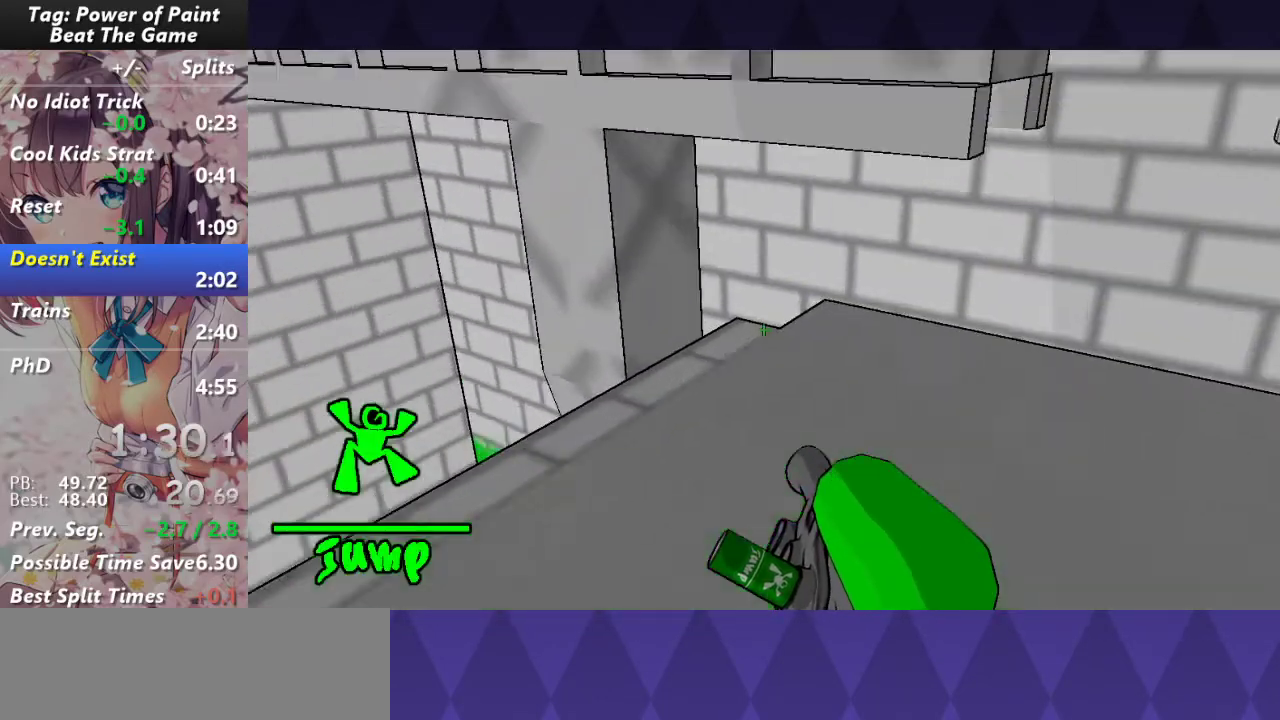
{"keys": ["d", "w"], "mouse": [], "events": [[217, "d", "down"]]}
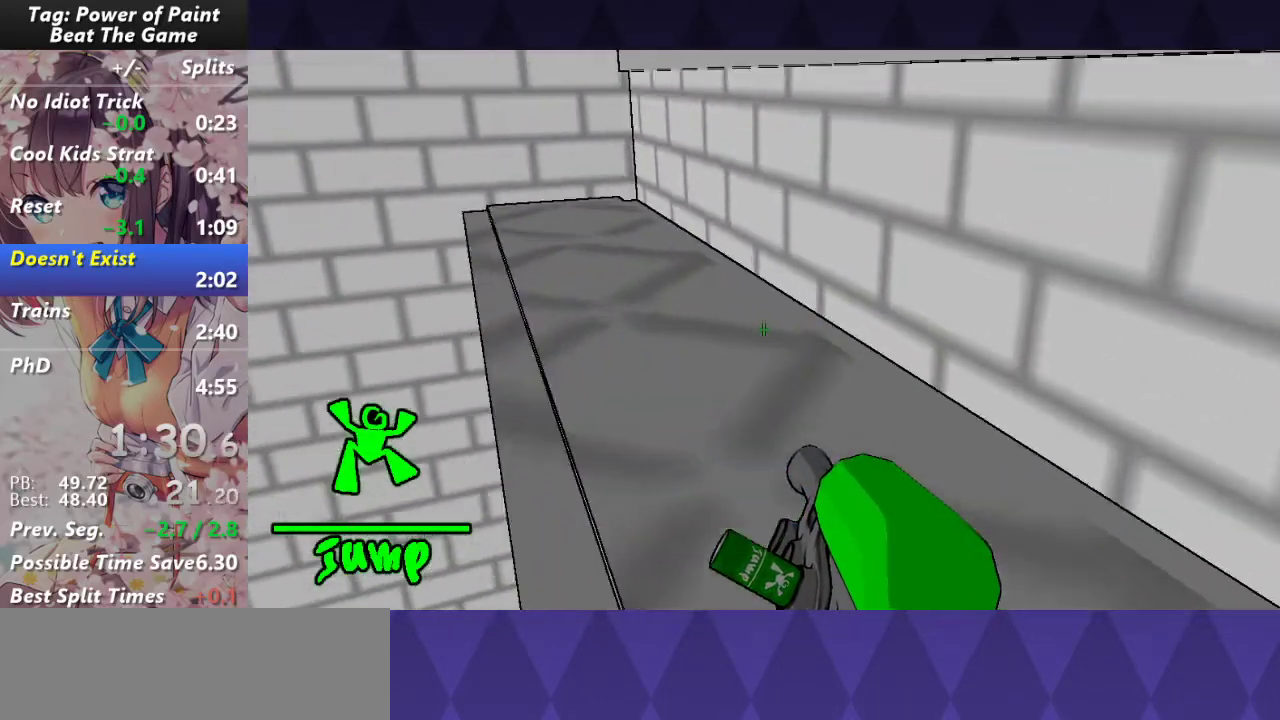
{"keys": ["w"], "mouse": [], "events": [[467, "d", "up"]]}
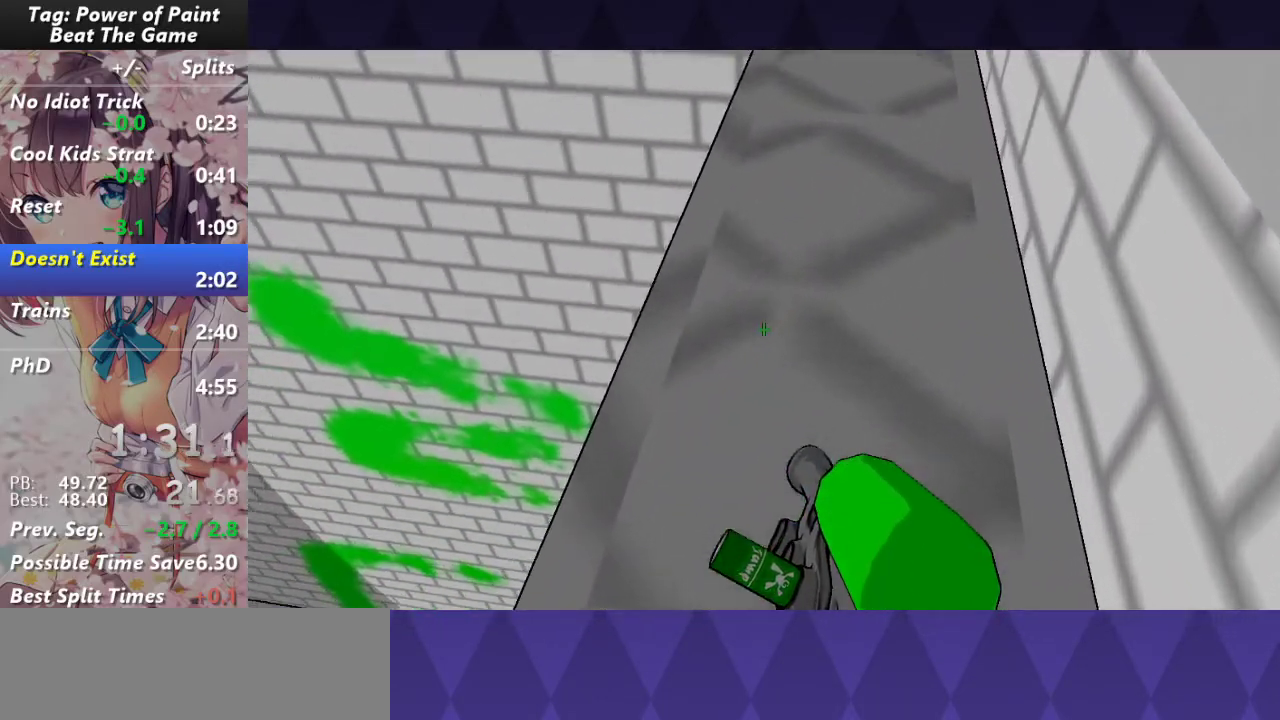
{"keys": ["w"], "mouse": [], "events": []}
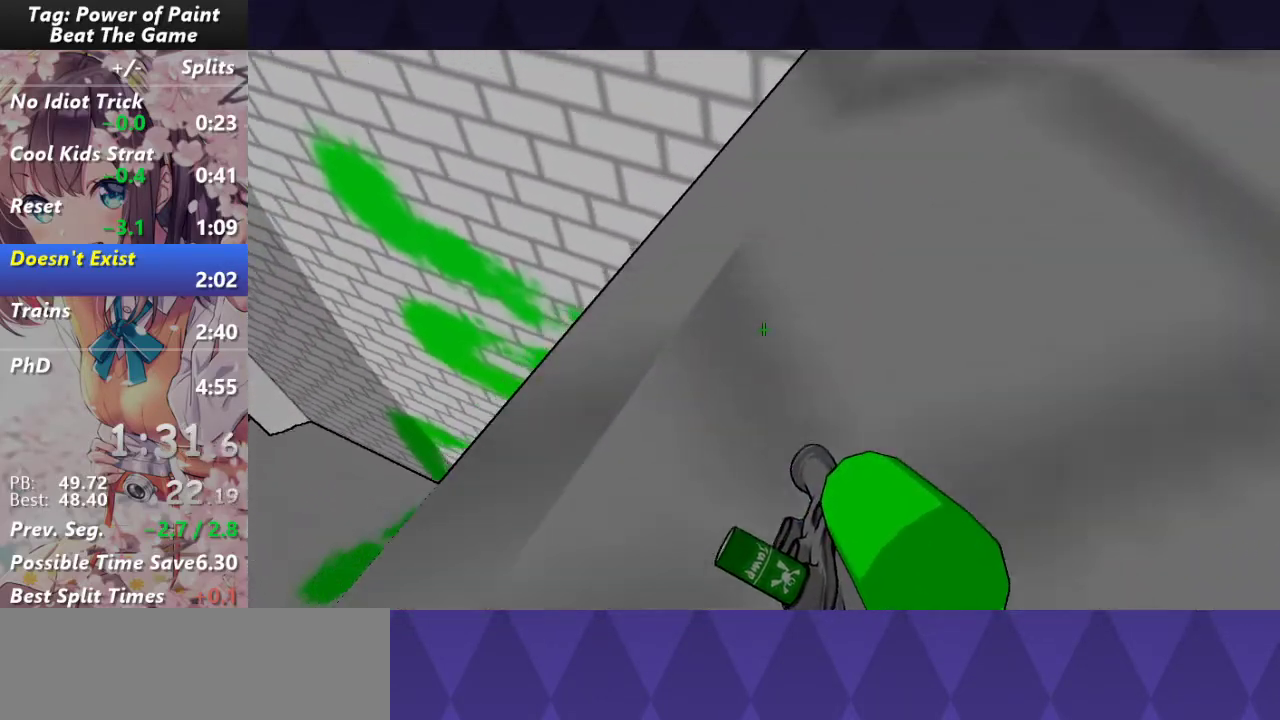
{"keys": ["w"], "mouse": [], "events": [[117, "mouse_left", "down"], [167, "mouse_left", "up"]]}
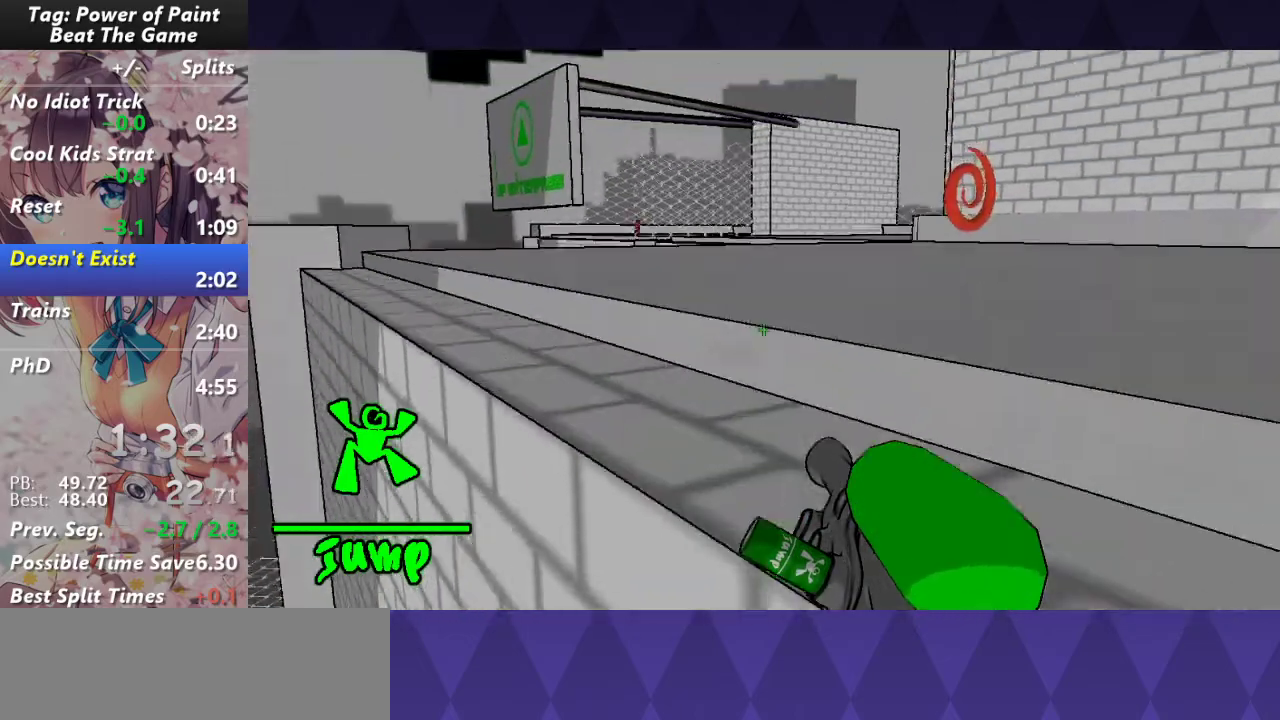
{"keys": ["w"], "mouse": [], "events": []}
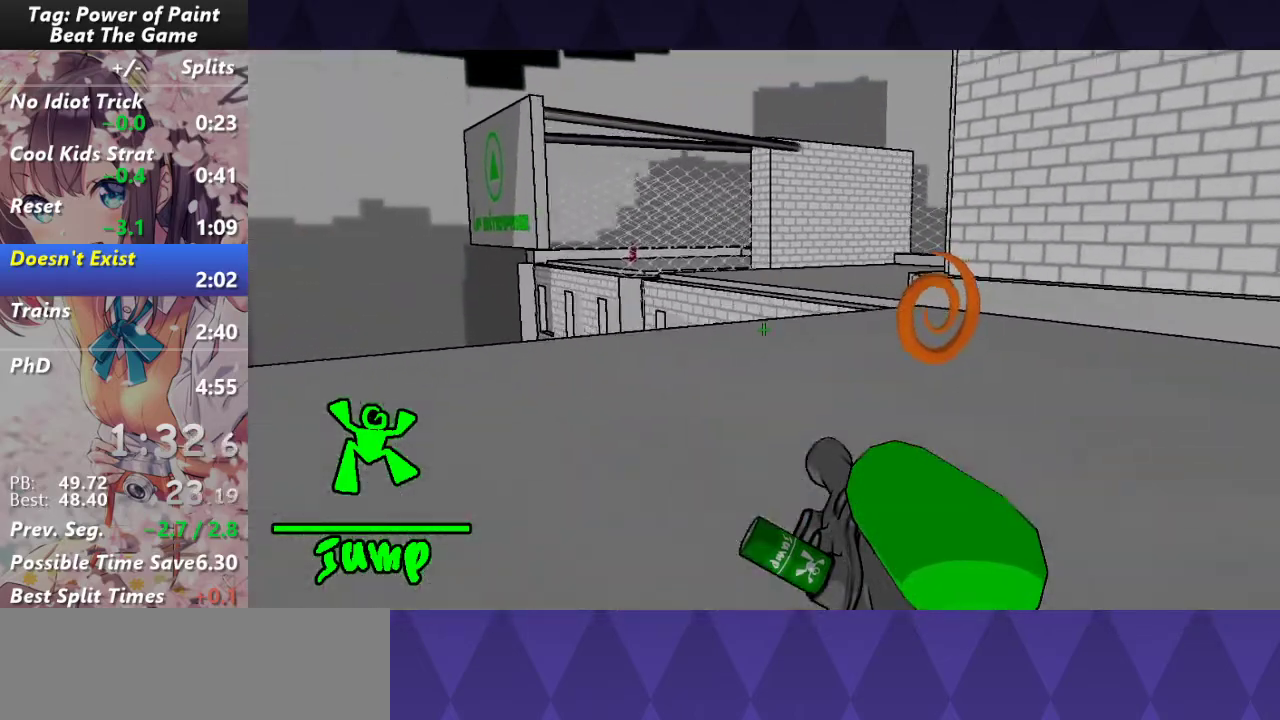
{"keys": ["w"], "mouse": [], "events": [[17, "a", "down"], [333, "a", "up"]]}
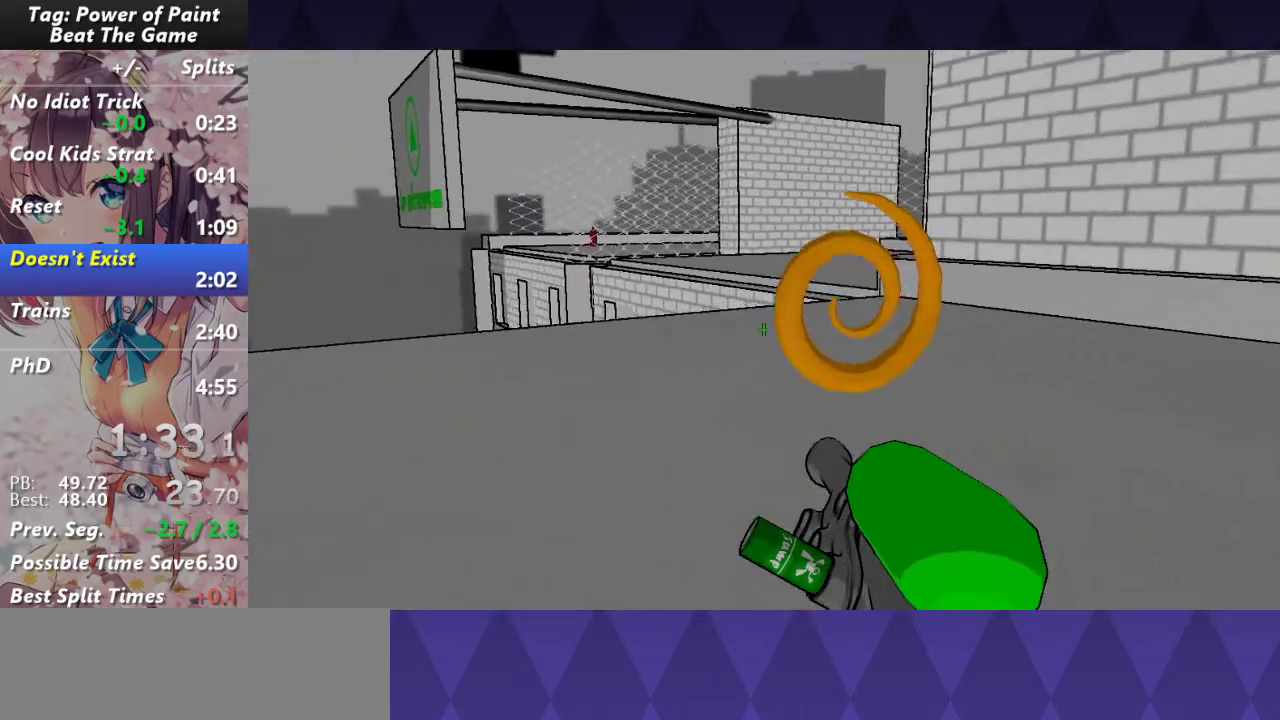
{"keys": ["w"], "mouse": [], "events": []}
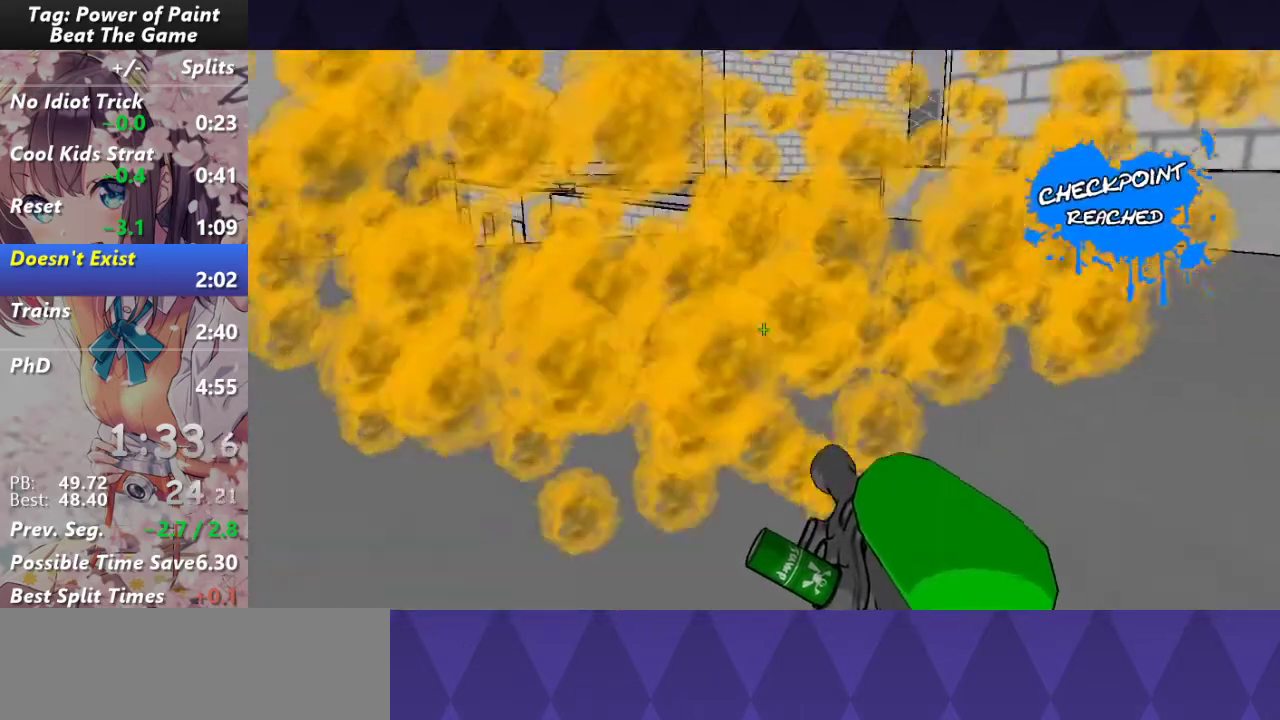
{"keys": ["w"], "mouse": [], "events": []}
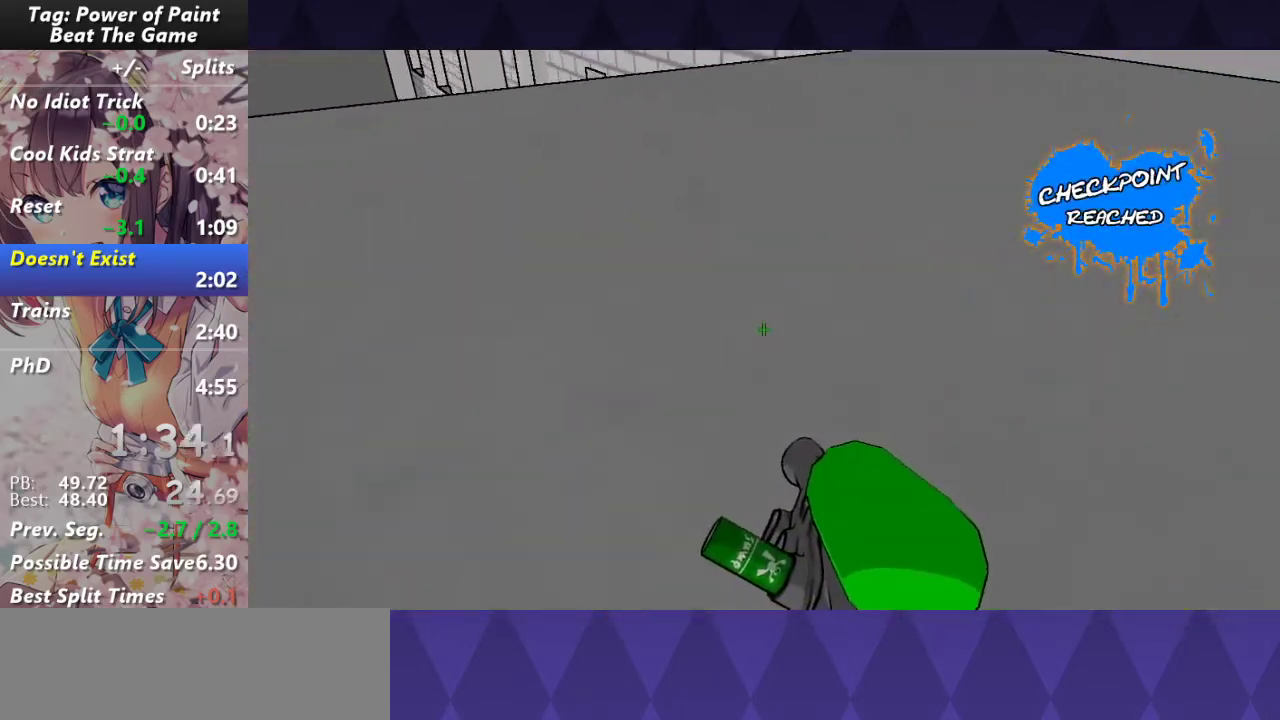
{"keys": ["w"], "mouse": [], "events": [[100, "mouse_left", "down"], [150, "mouse_left", "up"]]}
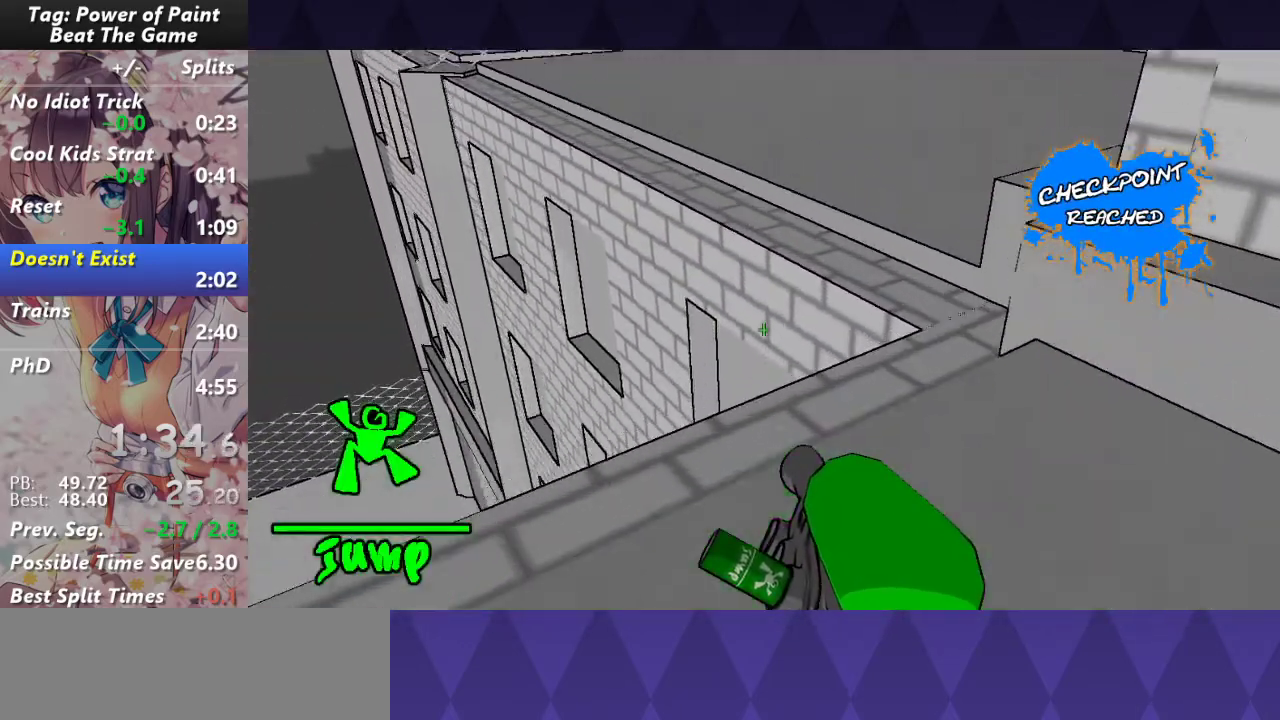
{"keys": ["w"], "mouse": [], "events": []}
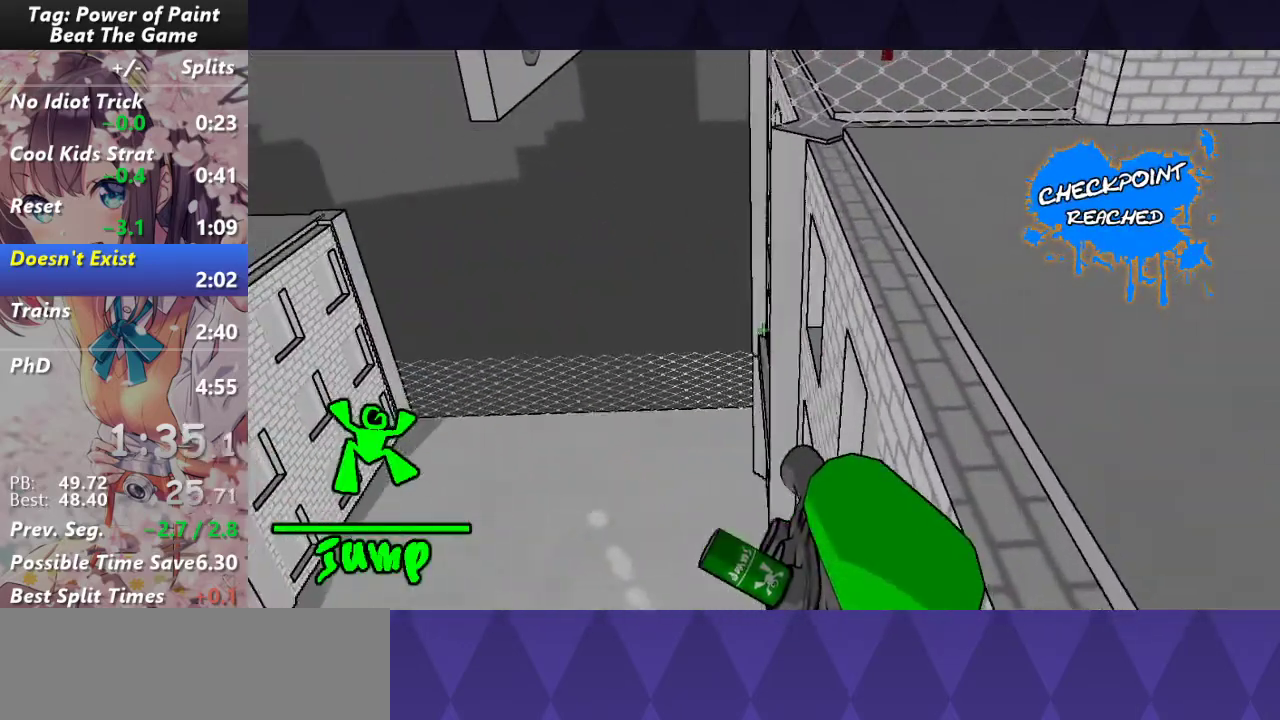
{"keys": ["d", "w"], "mouse": [], "events": [[100, "d", "down"]]}
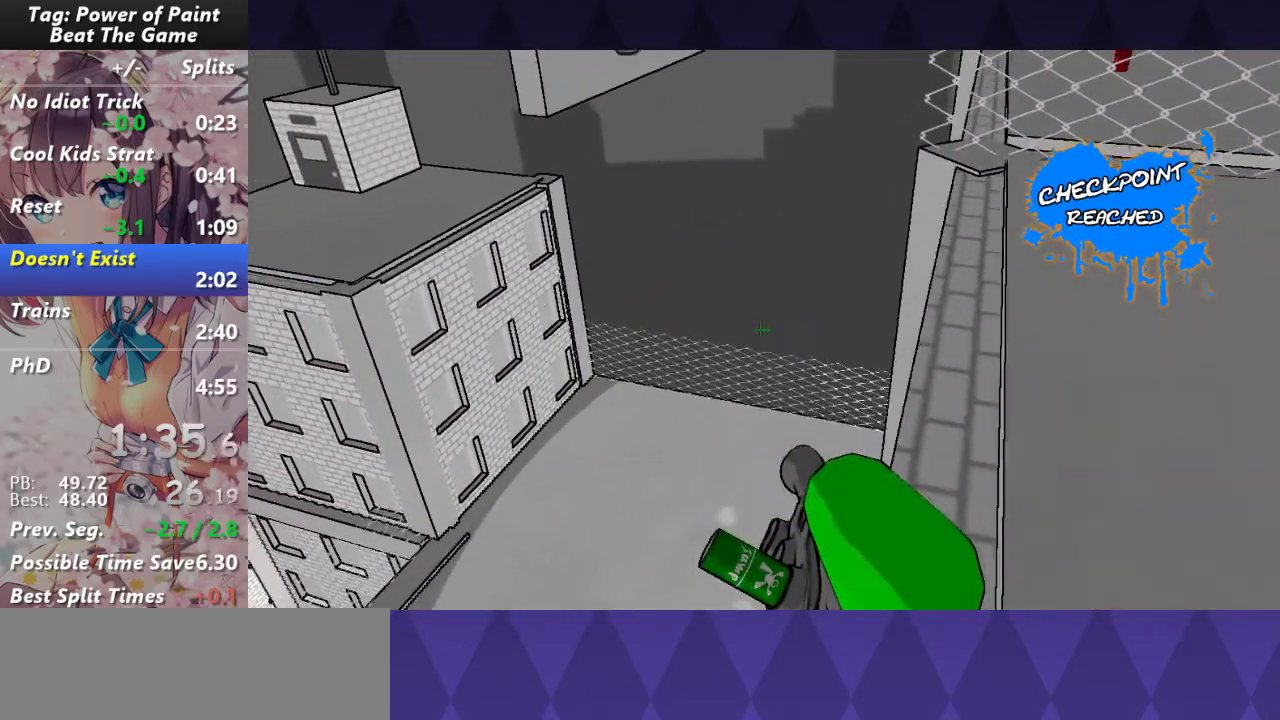
{"keys": ["d", "w"], "mouse": [], "events": []}
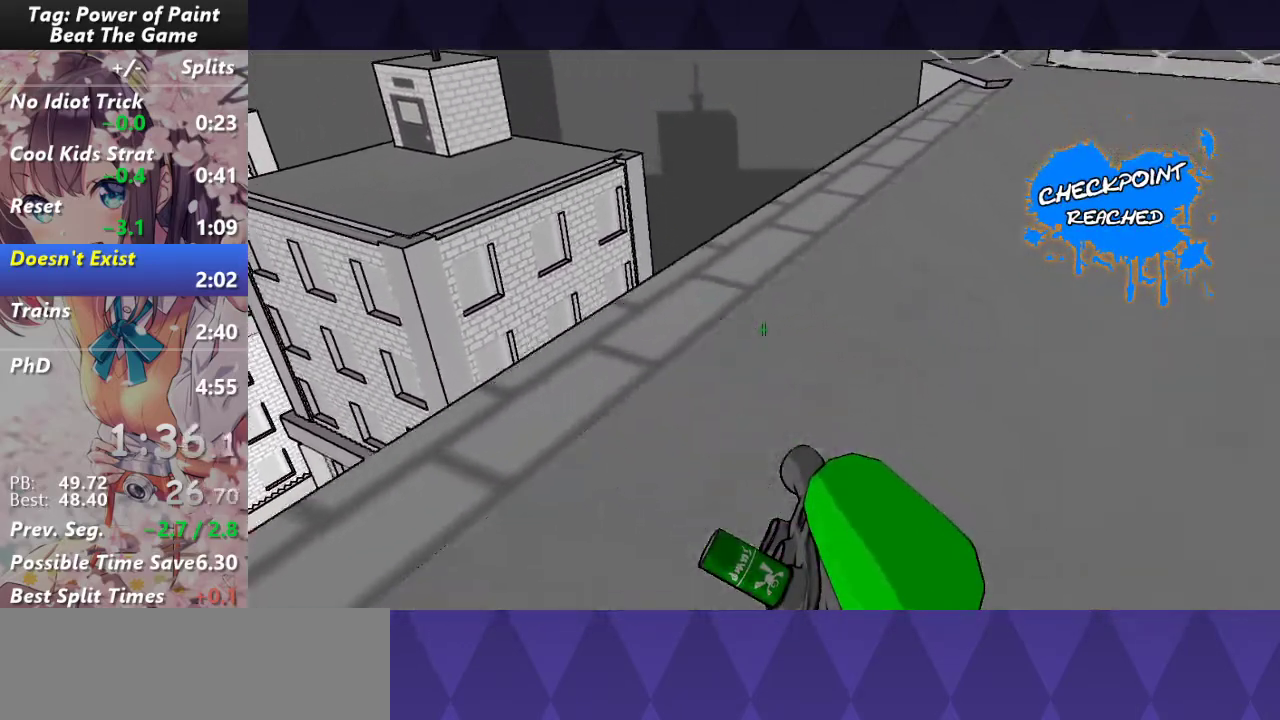
{"keys": ["w"], "mouse": [], "events": [[267, "d", "up"]]}
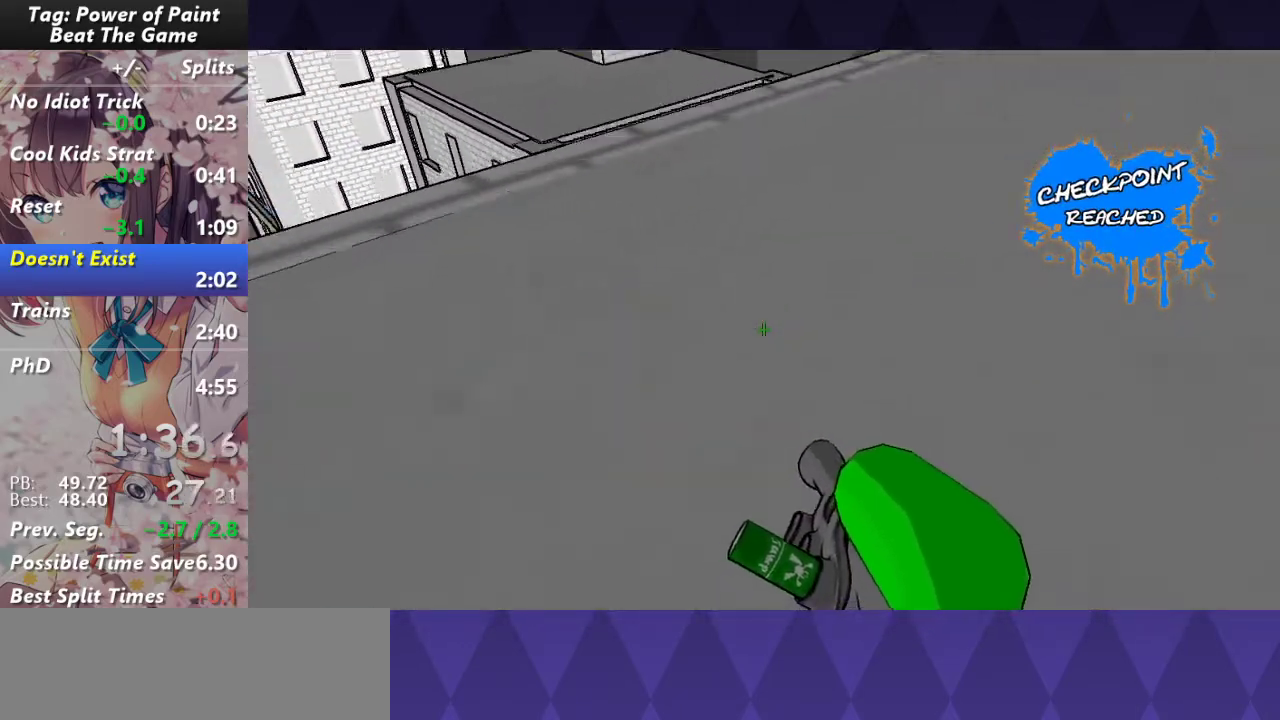
{"keys": ["w"], "mouse": ["left"], "events": [[183, "mouse_left", "down"]]}
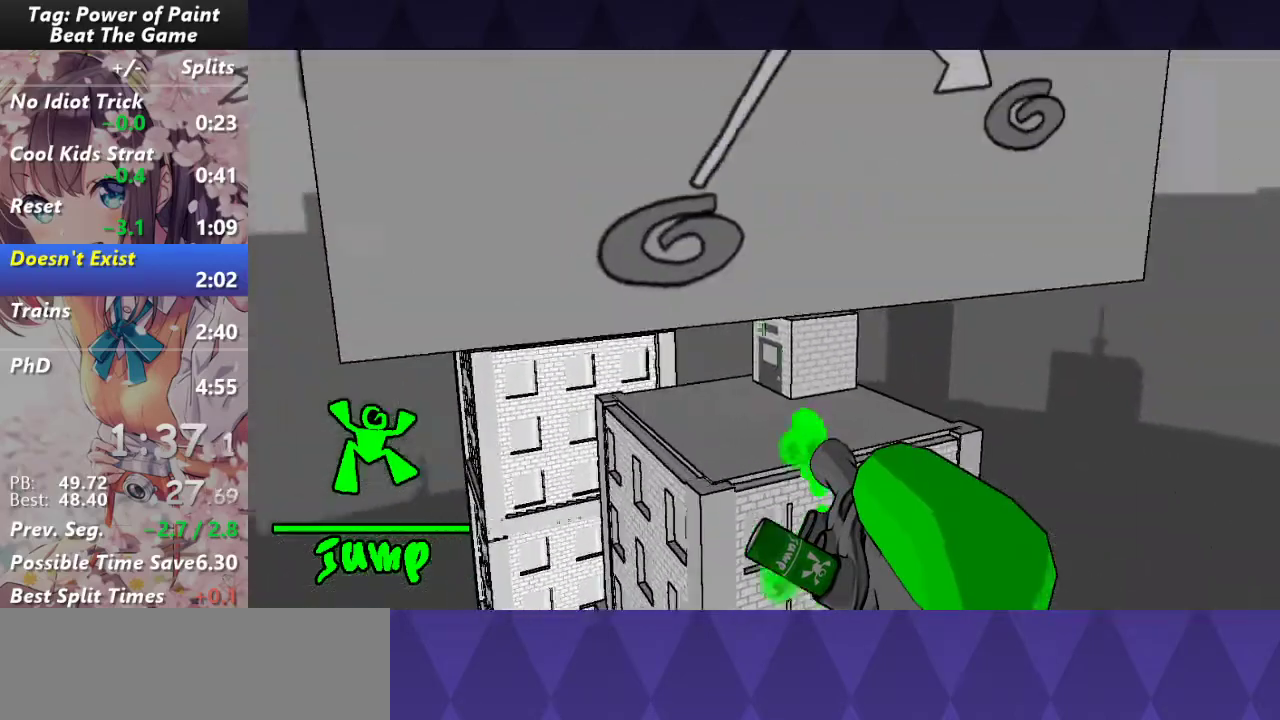
{"keys": ["w"], "mouse": ["left"], "events": []}
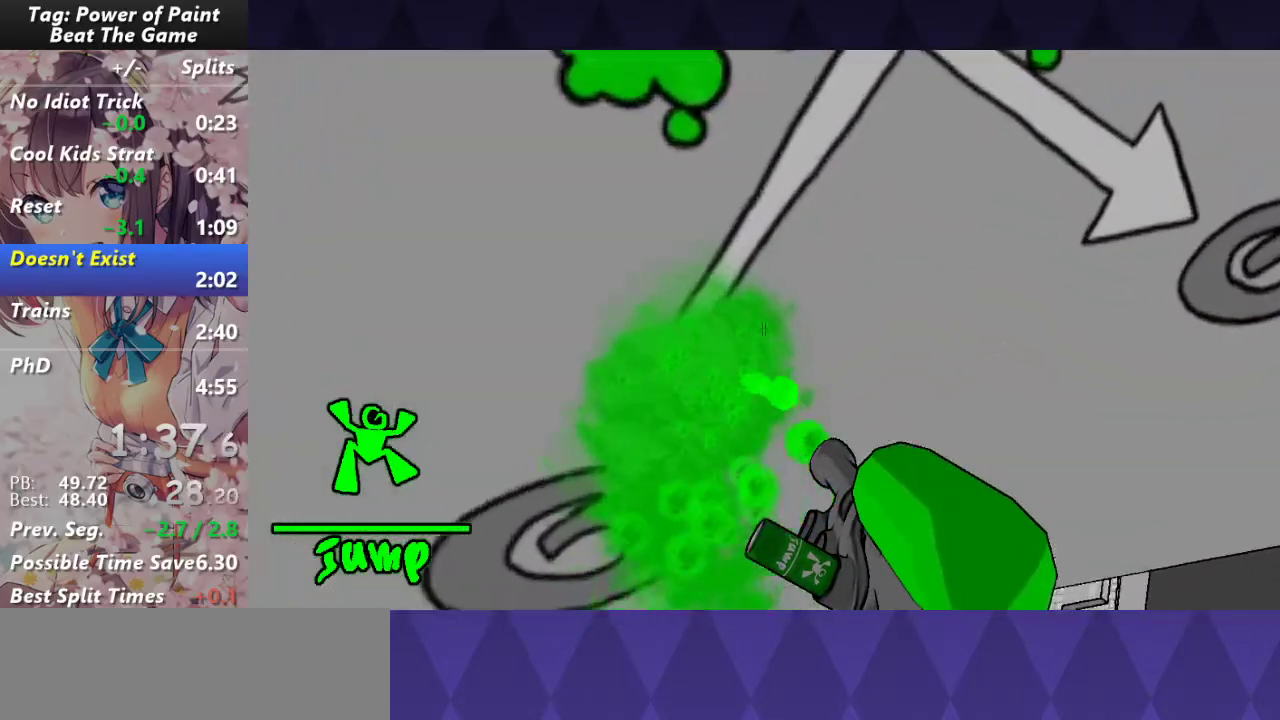
{"keys": ["w"], "mouse": ["left"], "events": []}
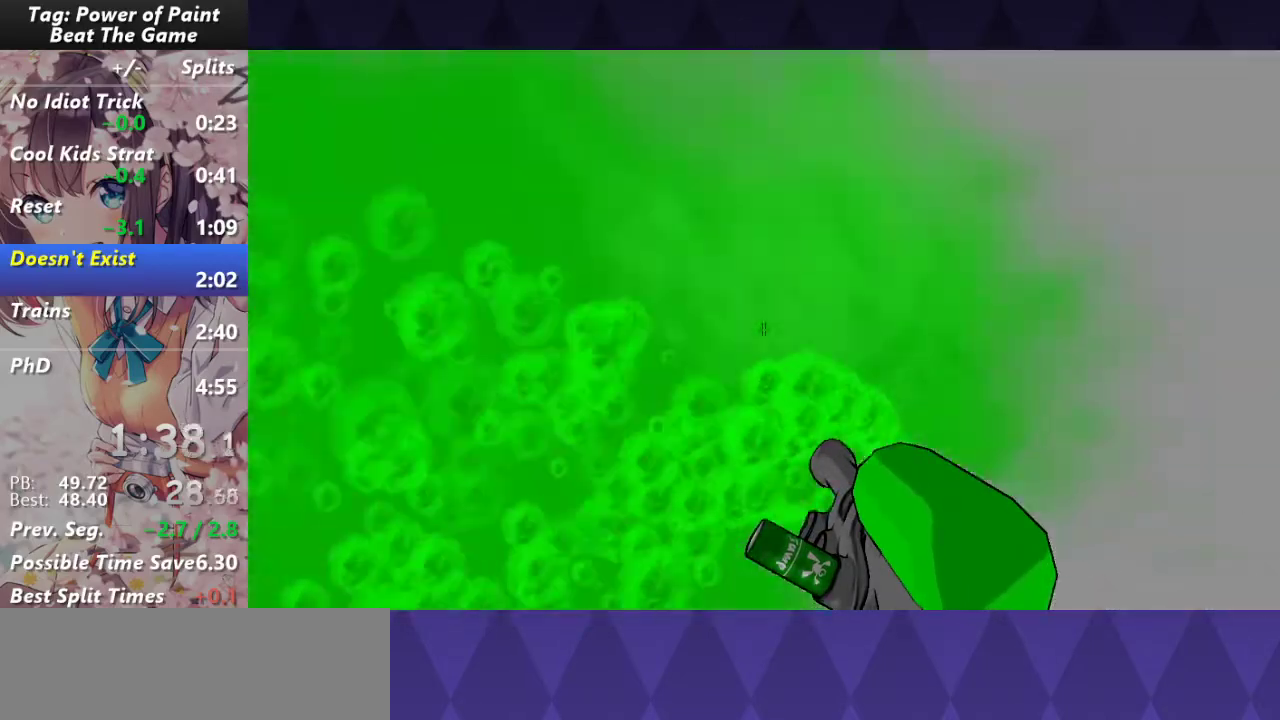
{"keys": ["w"], "mouse": [], "events": [[283, "mouse_left", "up"]]}
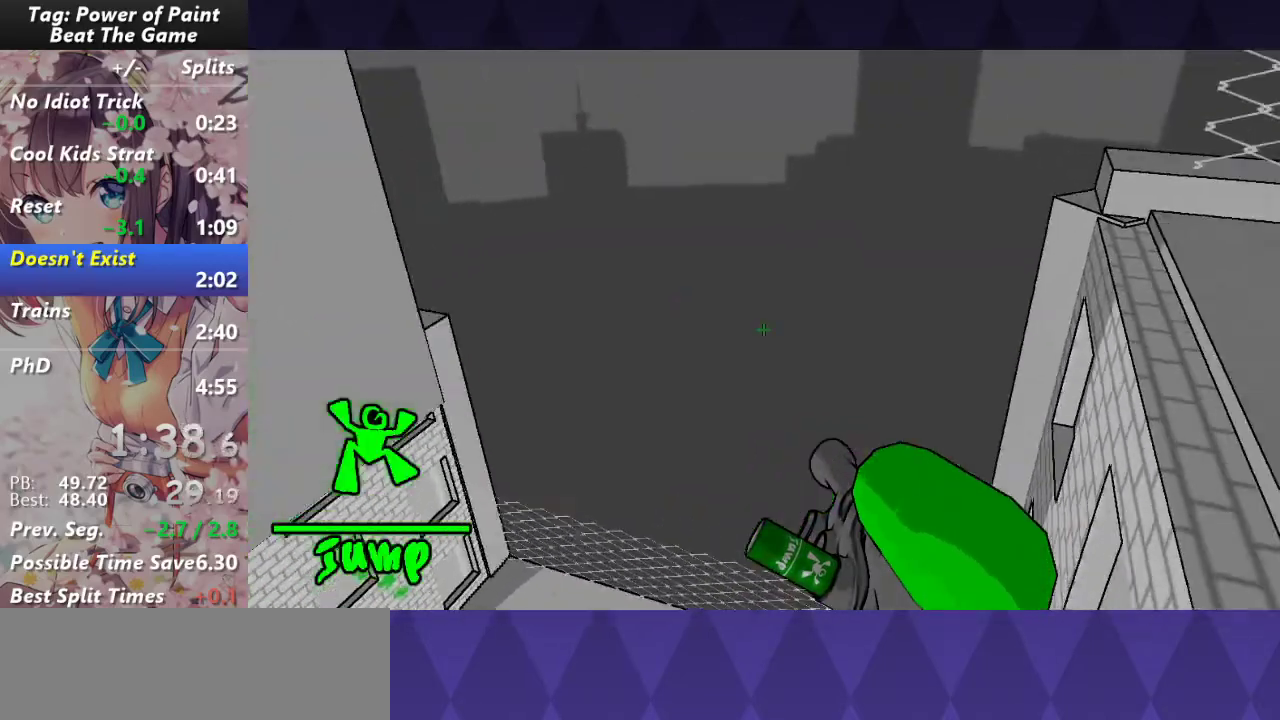
{"keys": ["w"], "mouse": [], "events": []}
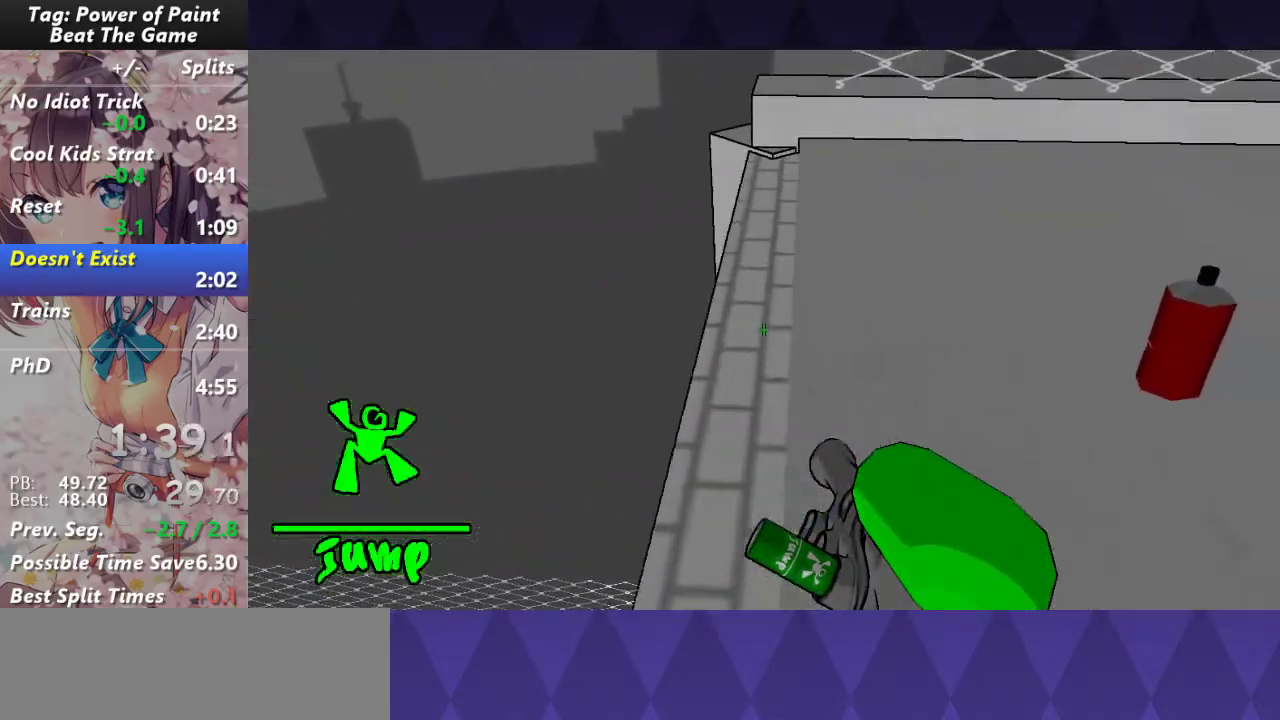
{"keys": ["w"], "mouse": [], "events": [[83, "a", "down"], [267, "a", "up"]]}
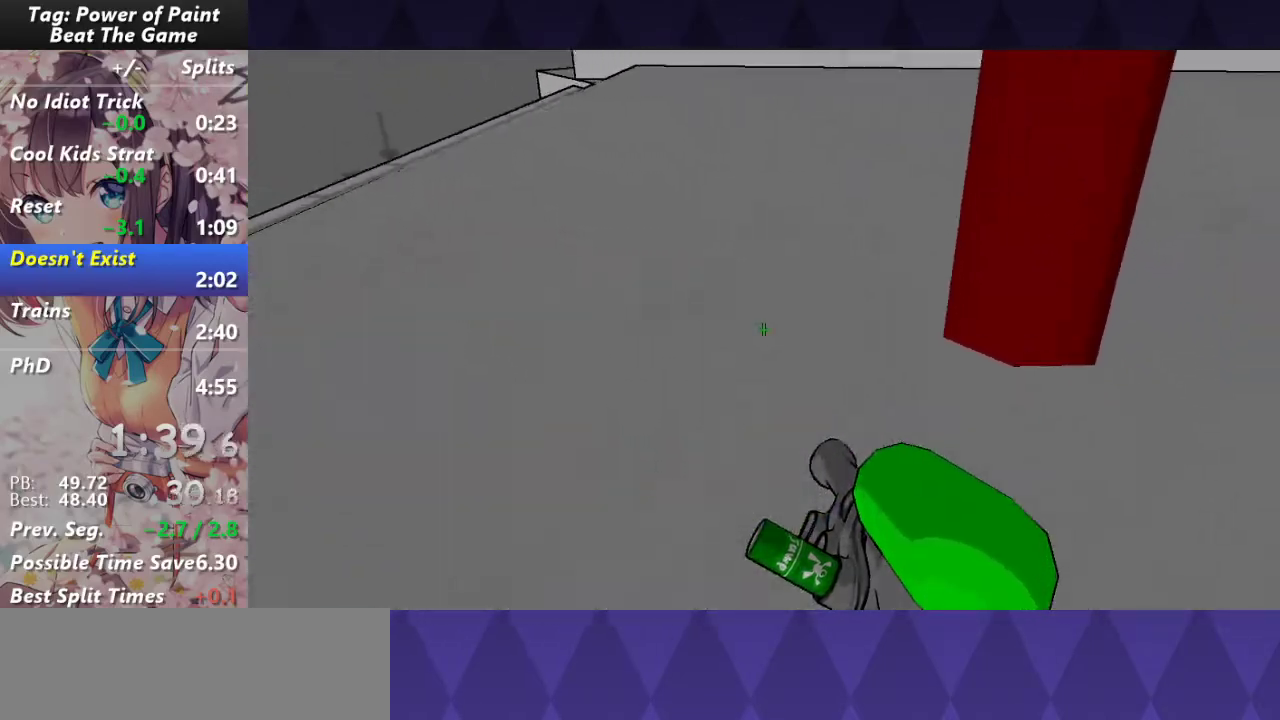
{"keys": ["w"], "mouse": ["left"], "events": [[383, "mouse_left", "down"]]}
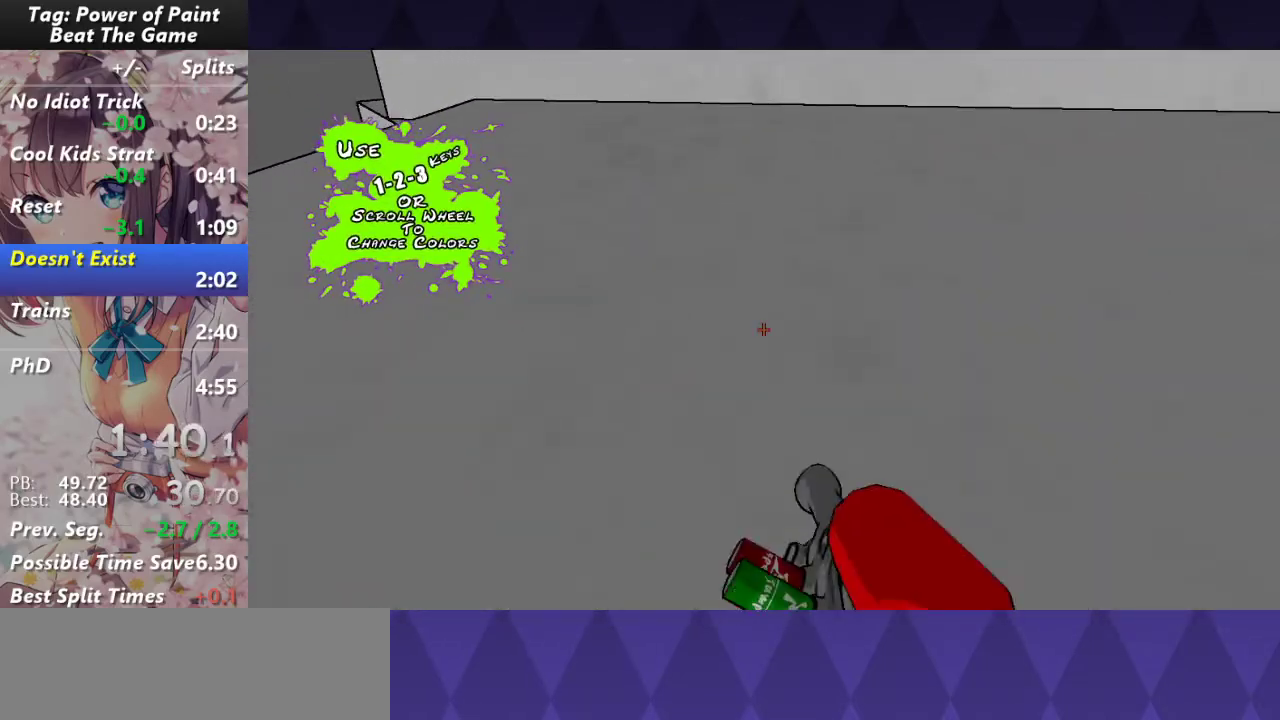
{"keys": [], "mouse": ["left"], "events": [[400, "w", "up"]]}
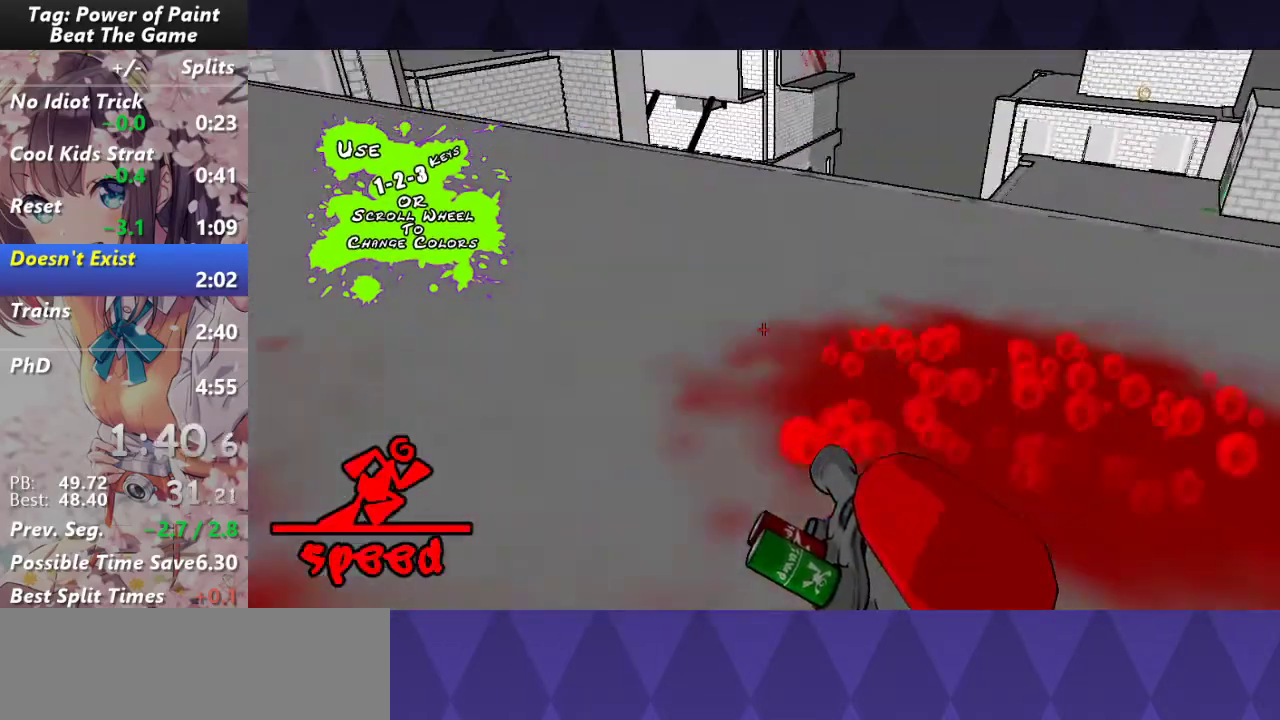
{"keys": ["w"], "mouse": ["left"], "events": [[217, "w", "down"]]}
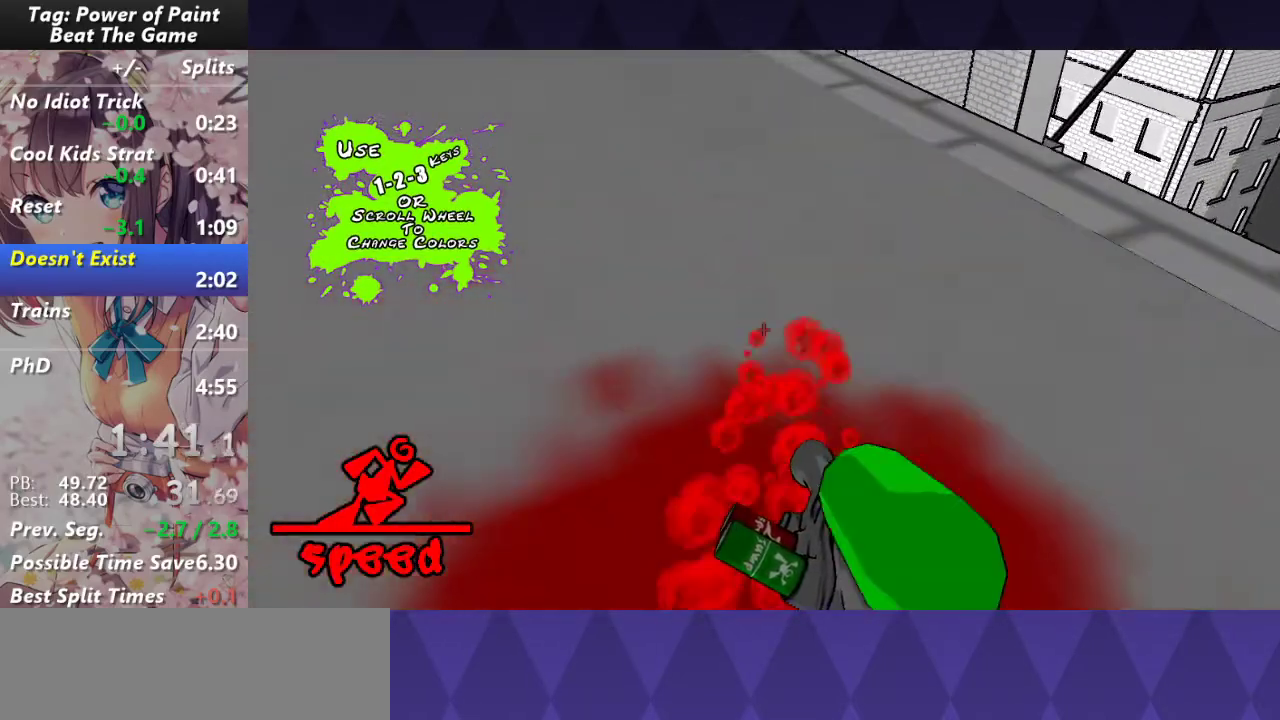
{"keys": ["w"], "mouse": ["left"], "events": []}
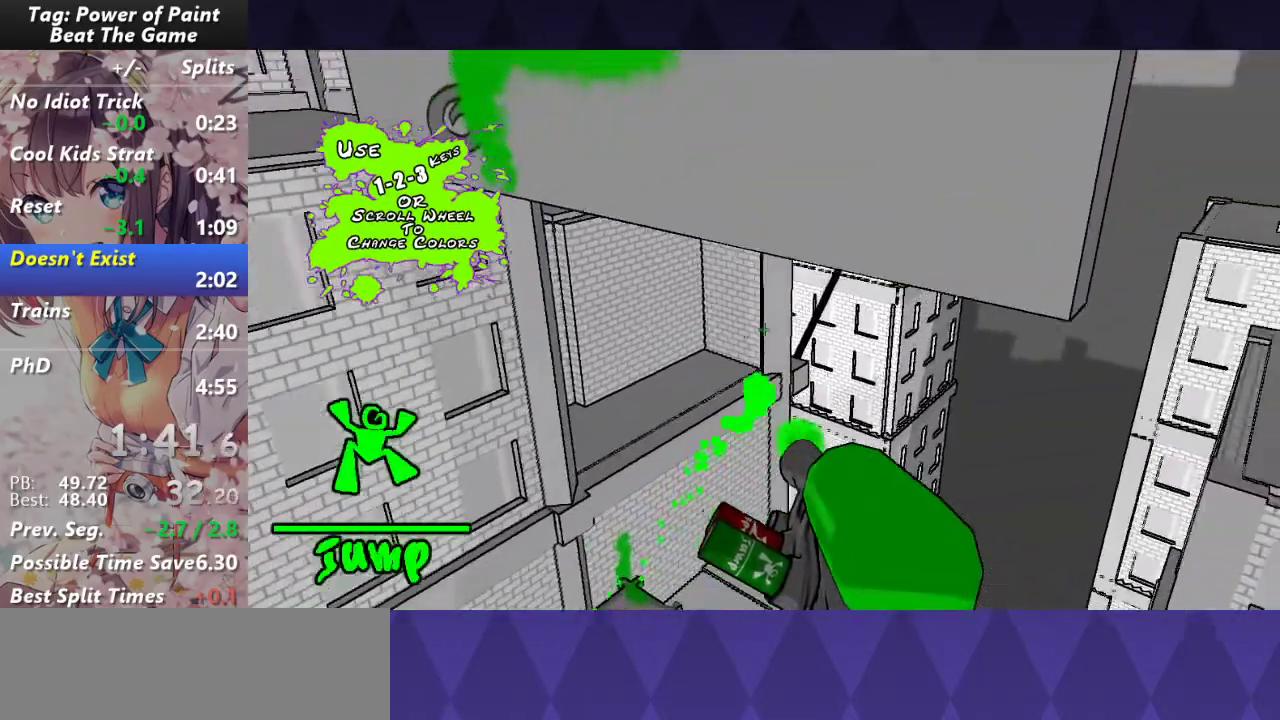
{"keys": ["w"], "mouse": ["left"], "events": []}
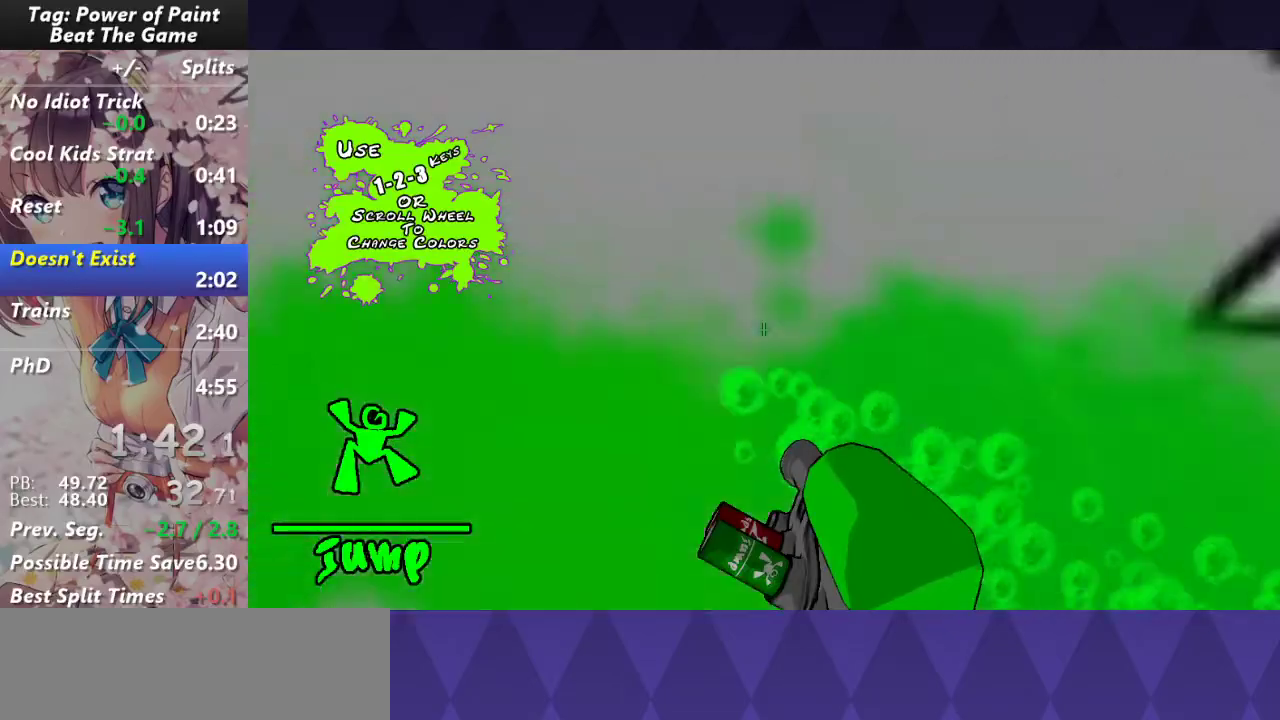
{"keys": ["d", "w"], "mouse": ["left"], "events": [[367, "d", "down"]]}
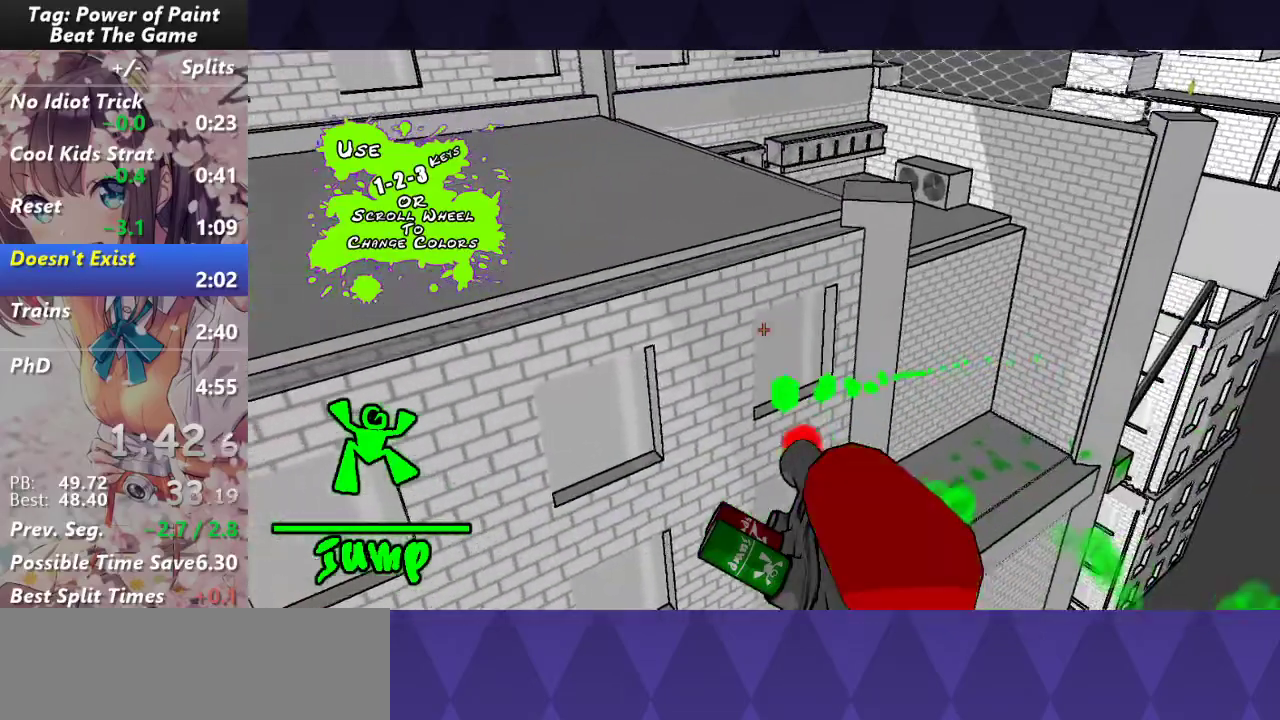
{"keys": ["d", "w"], "mouse": ["left"], "events": []}
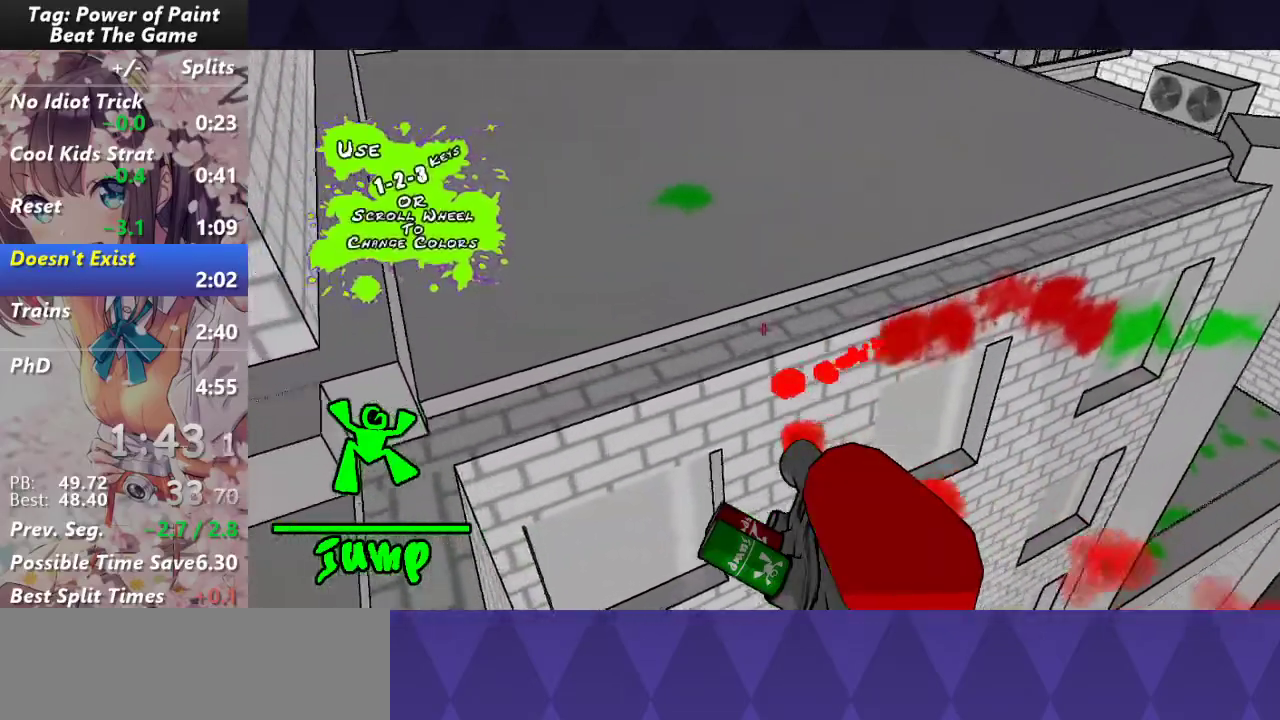
{"keys": ["d", "w"], "mouse": ["left"], "events": []}
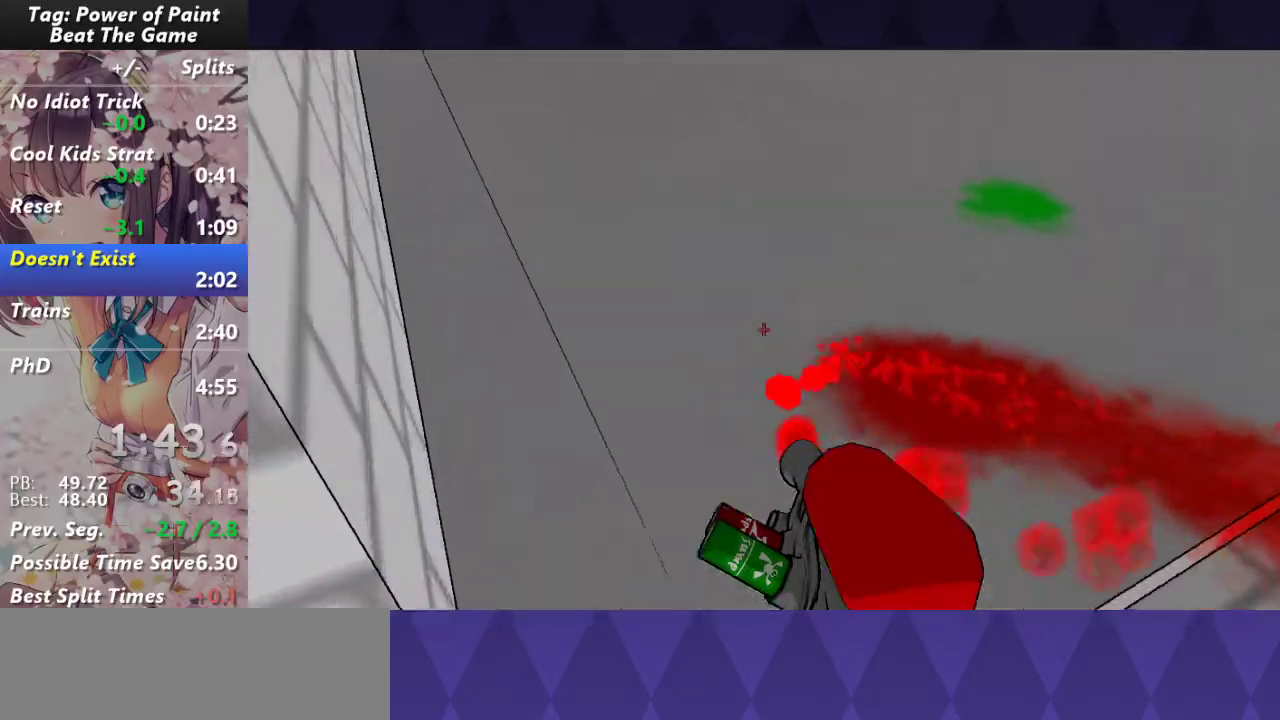
{"keys": ["w"], "mouse": ["left"], "events": [[33, "d", "up"]]}